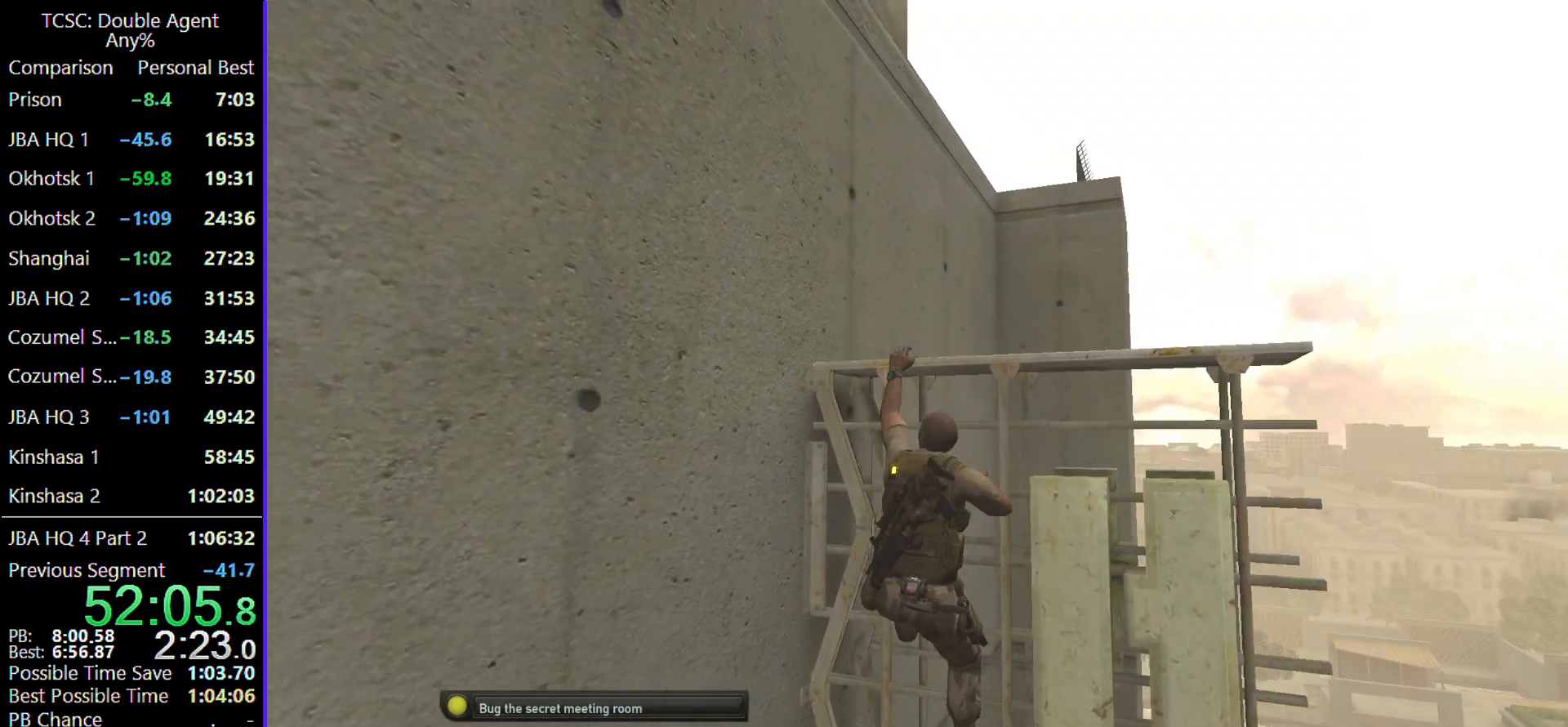
Gameplay with keyboard and mouse; each line is a JSON object with the keys and mouse buttons held at the frame after it. "events" lists presses ("down") and releases ("up") of "1", "2", "3", "4", "5", "a", "alt", "c", "caps_lock", "ctrl", "d", "e", "f", "g", "q", "r", "s", "shift", "space", "t", "tab", "v", "w", "x", "z" and "mouse_wheel" between this image and that frame as [ms after this image, input, new state], when the widget could be followed in between. "mouse_wheel" = the "wheel" button of the "mouse" list. No other keys are recorded. "wheel" means that the mouse wheel is clicked or scrolled. Not read: mouse_move.
{"keys": ["d", "w"], "mouse": [], "events": []}
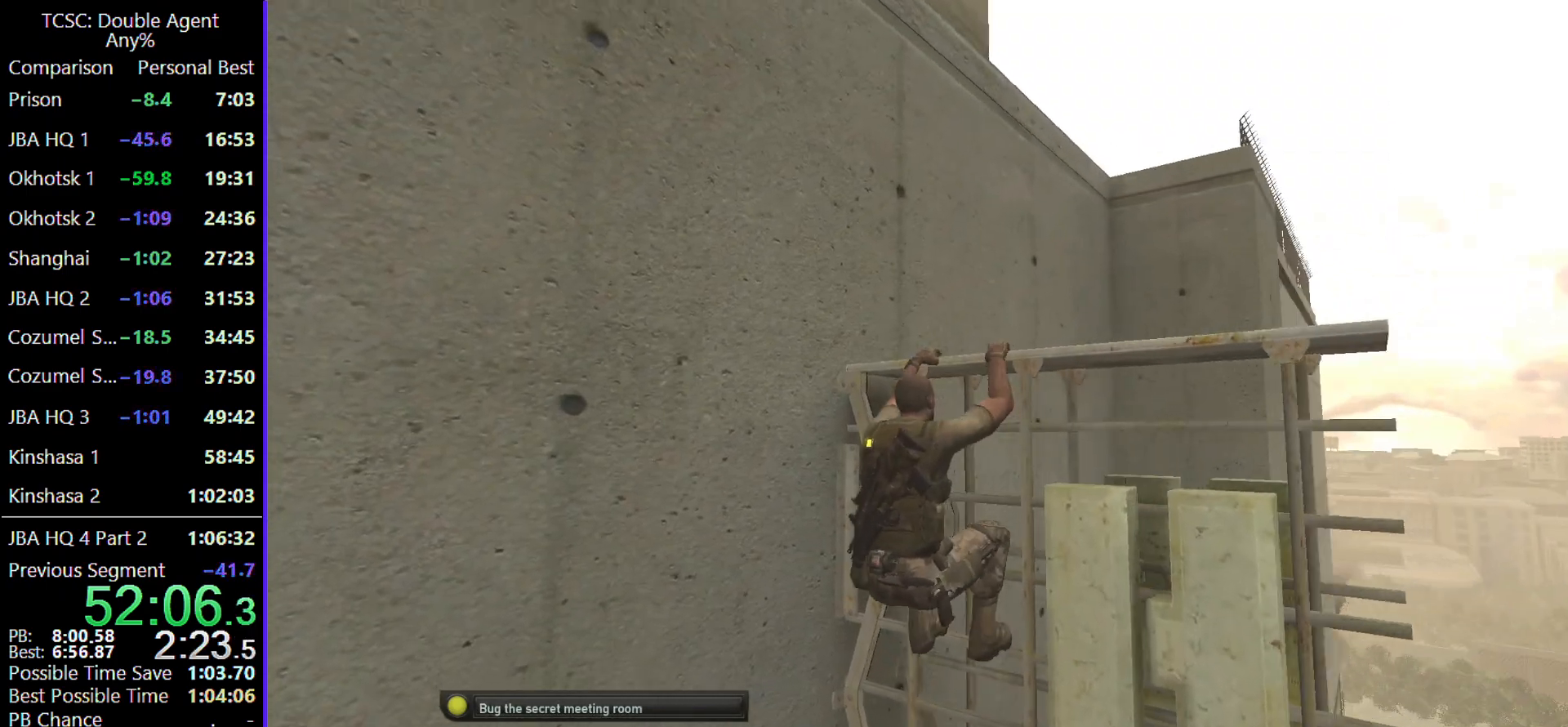
{"keys": [], "mouse": [], "events": [[400, "d", "up"], [400, "w", "up"]]}
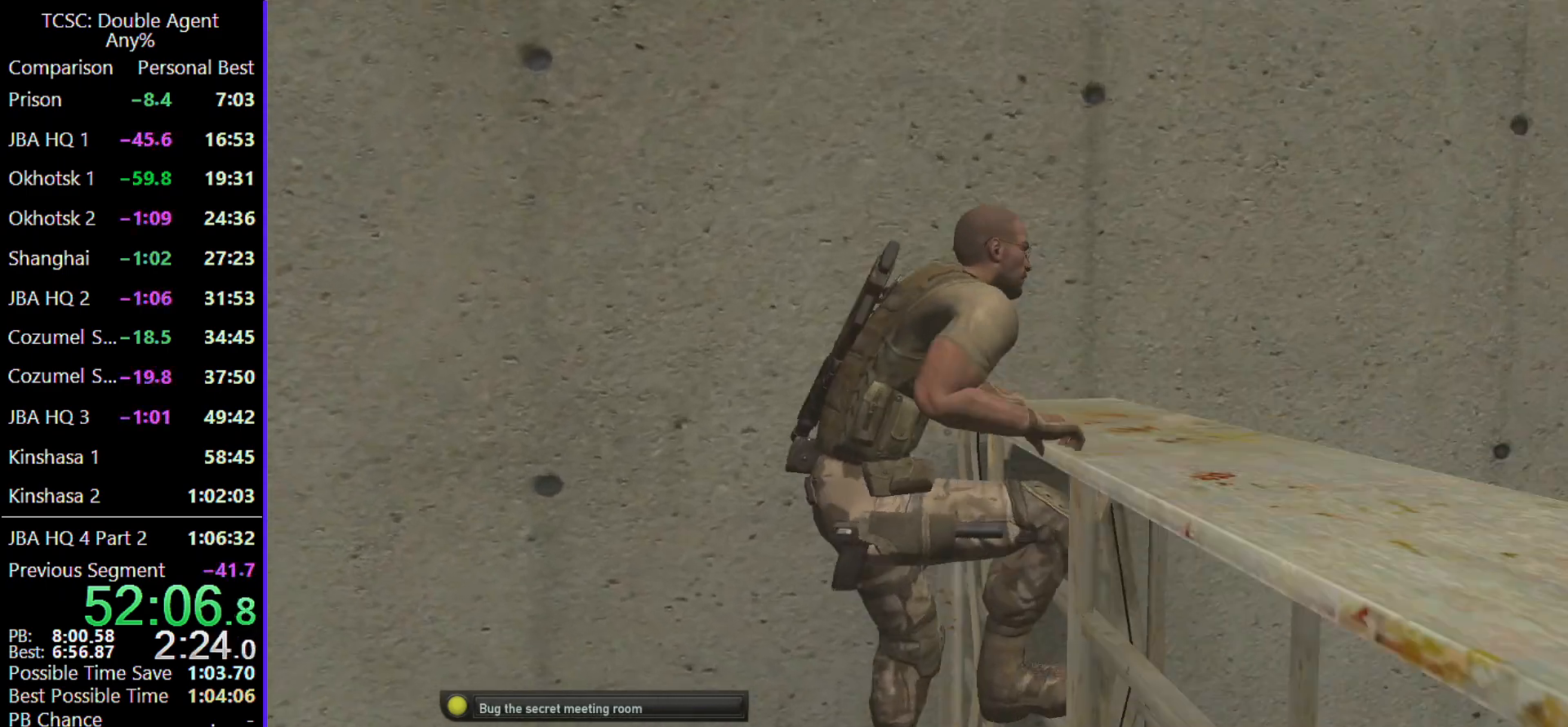
{"keys": ["c", "w"], "mouse": [], "events": [[67, "w", "down"], [367, "c", "down"]]}
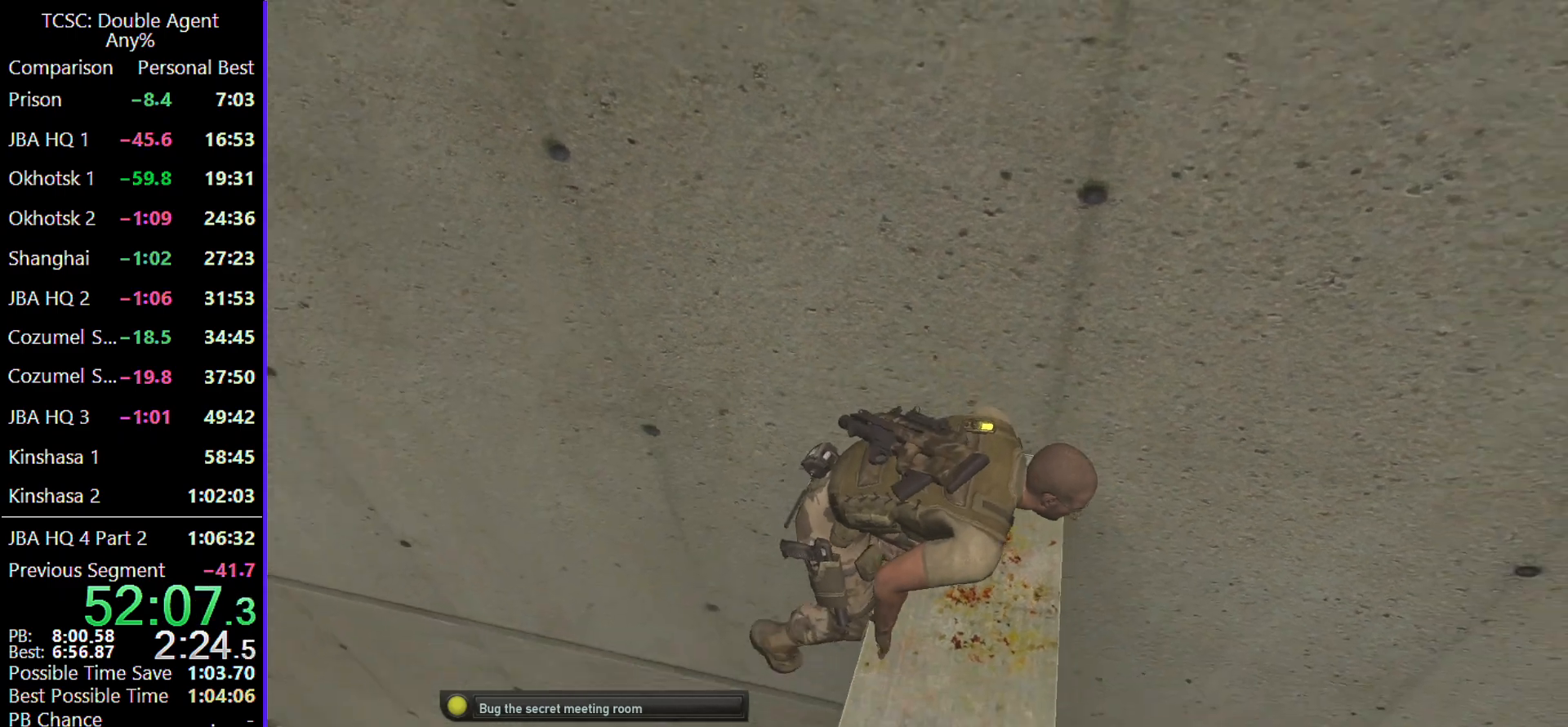
{"keys": ["c", "w"], "mouse": [], "events": []}
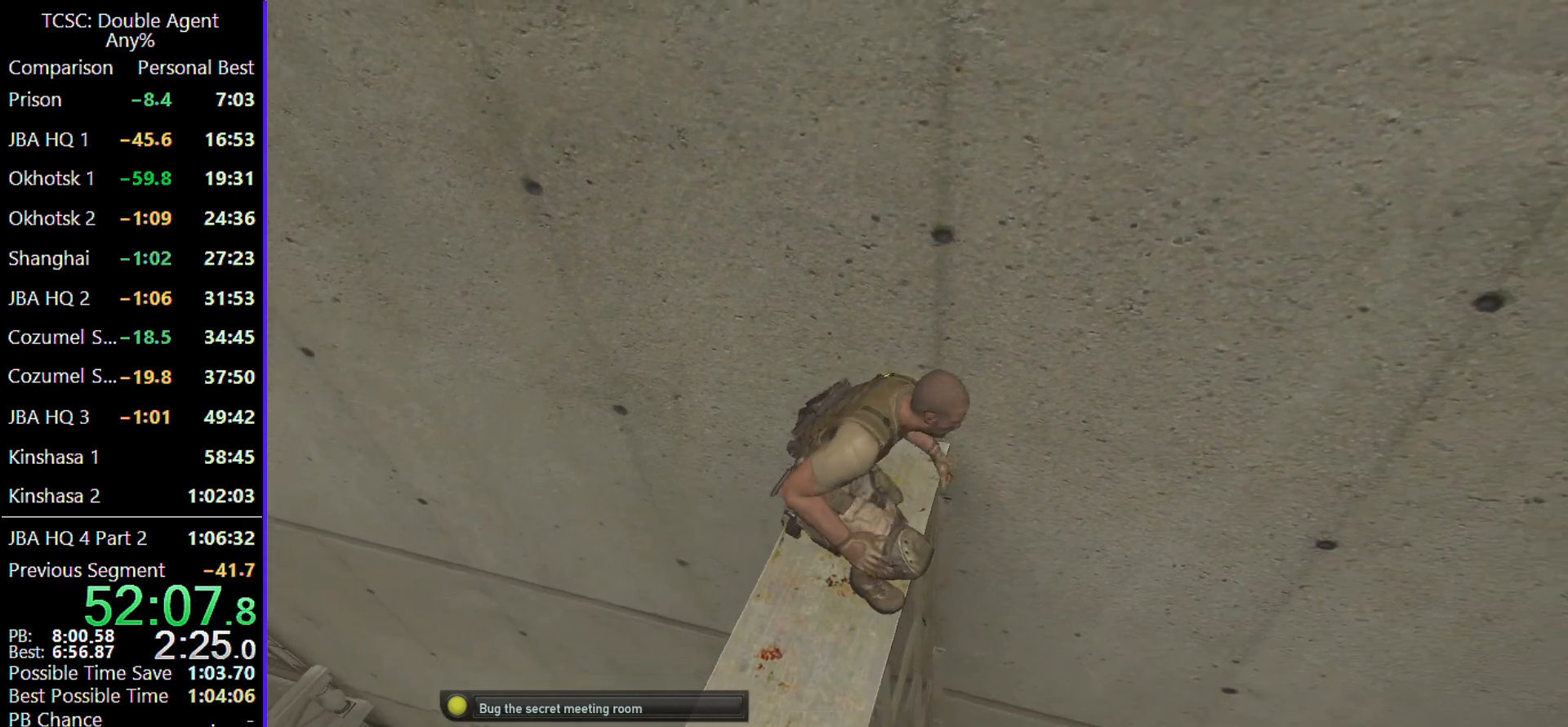
{"keys": ["c", "w"], "mouse": [], "events": []}
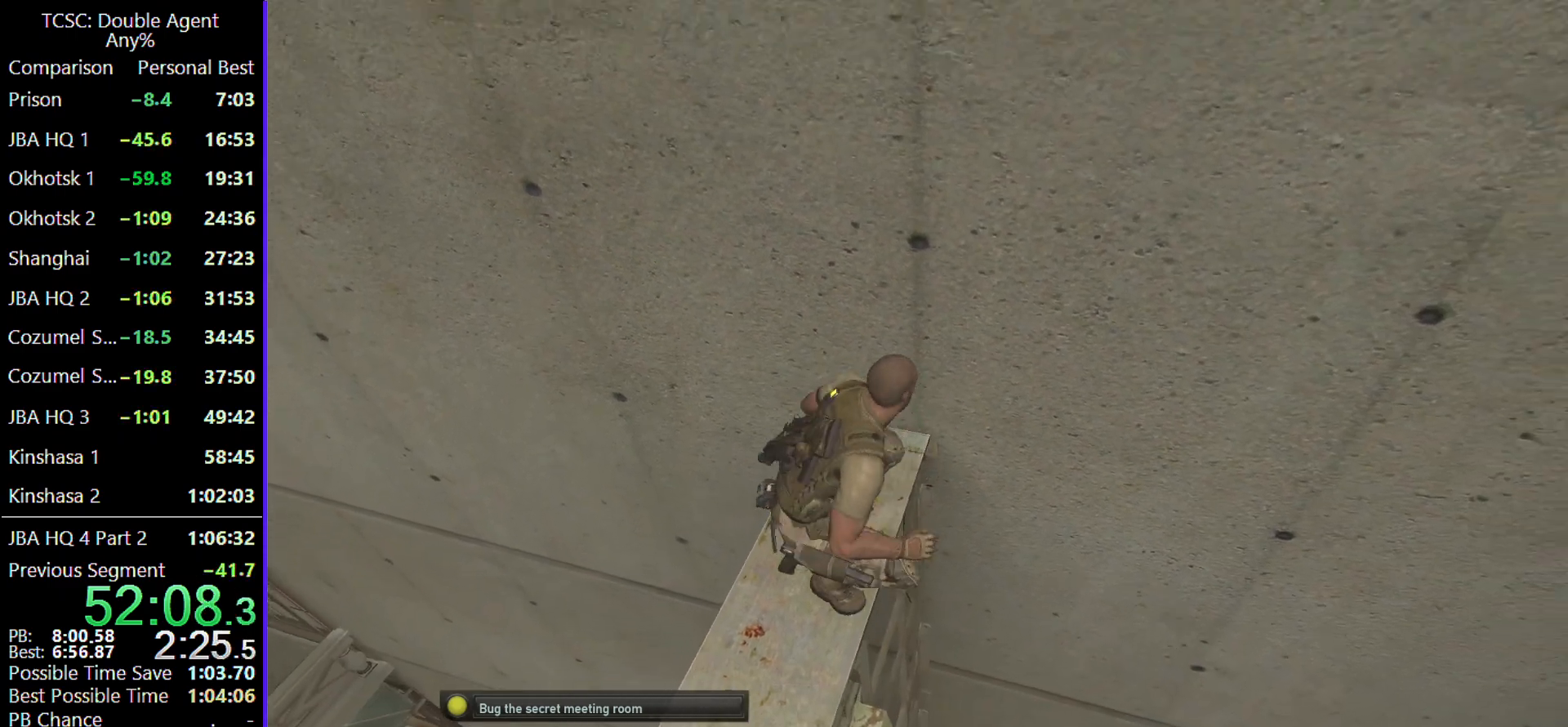
{"keys": ["d", "w"], "mouse": [], "events": [[233, "c", "up"], [467, "d", "down"]]}
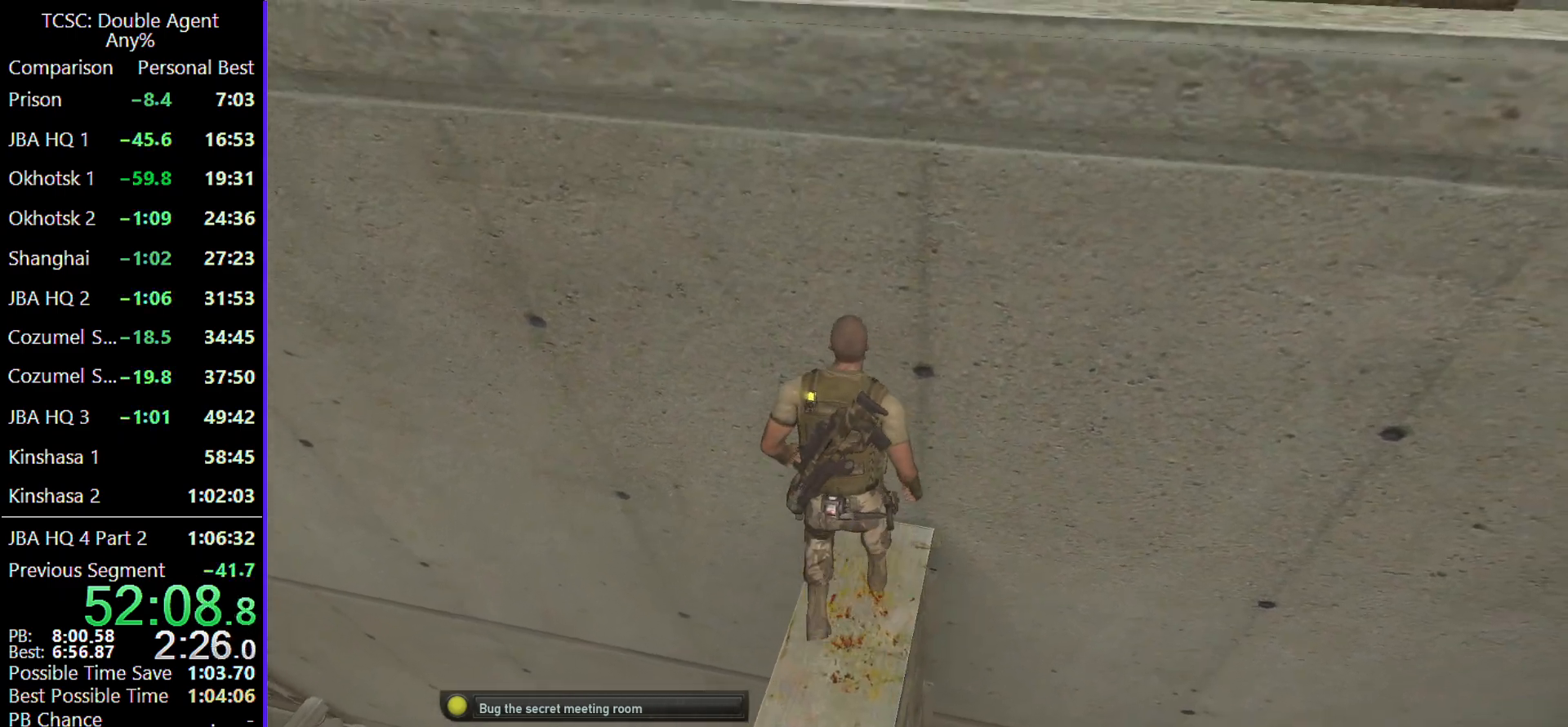
{"keys": ["d", "shift", "w"], "mouse": [], "events": [[400, "shift", "down"]]}
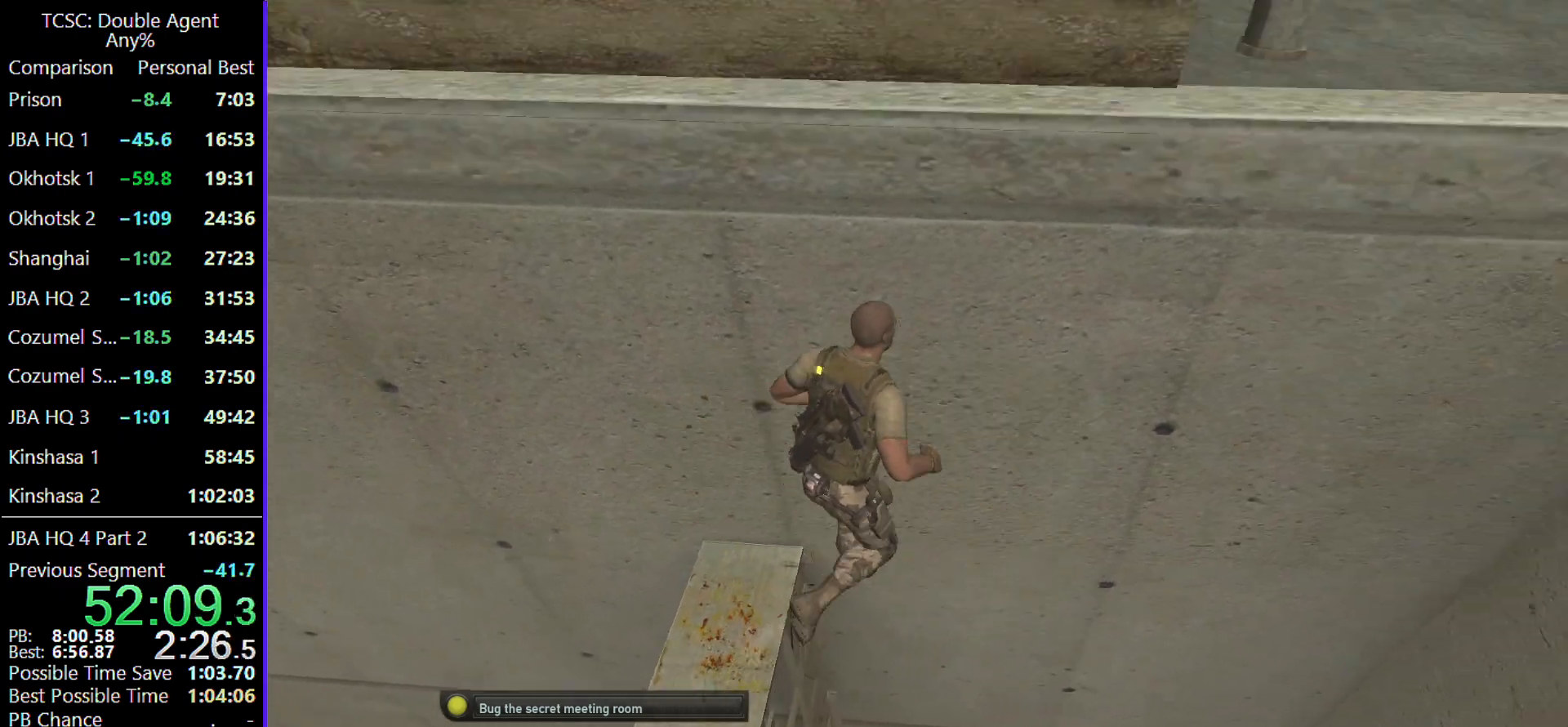
{"keys": ["d", "w"], "mouse": [], "events": [[167, "shift", "up"]]}
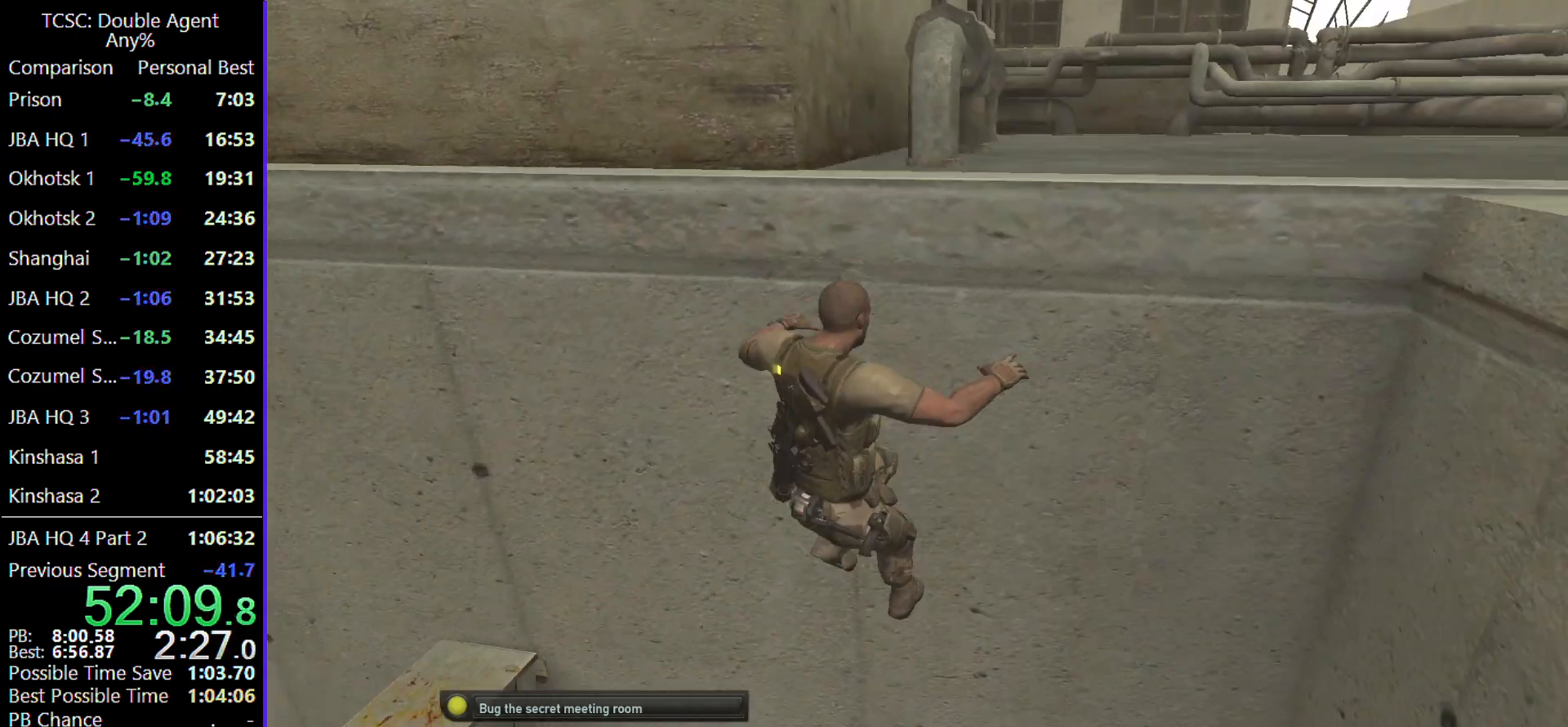
{"keys": ["d", "w"], "mouse": [], "events": []}
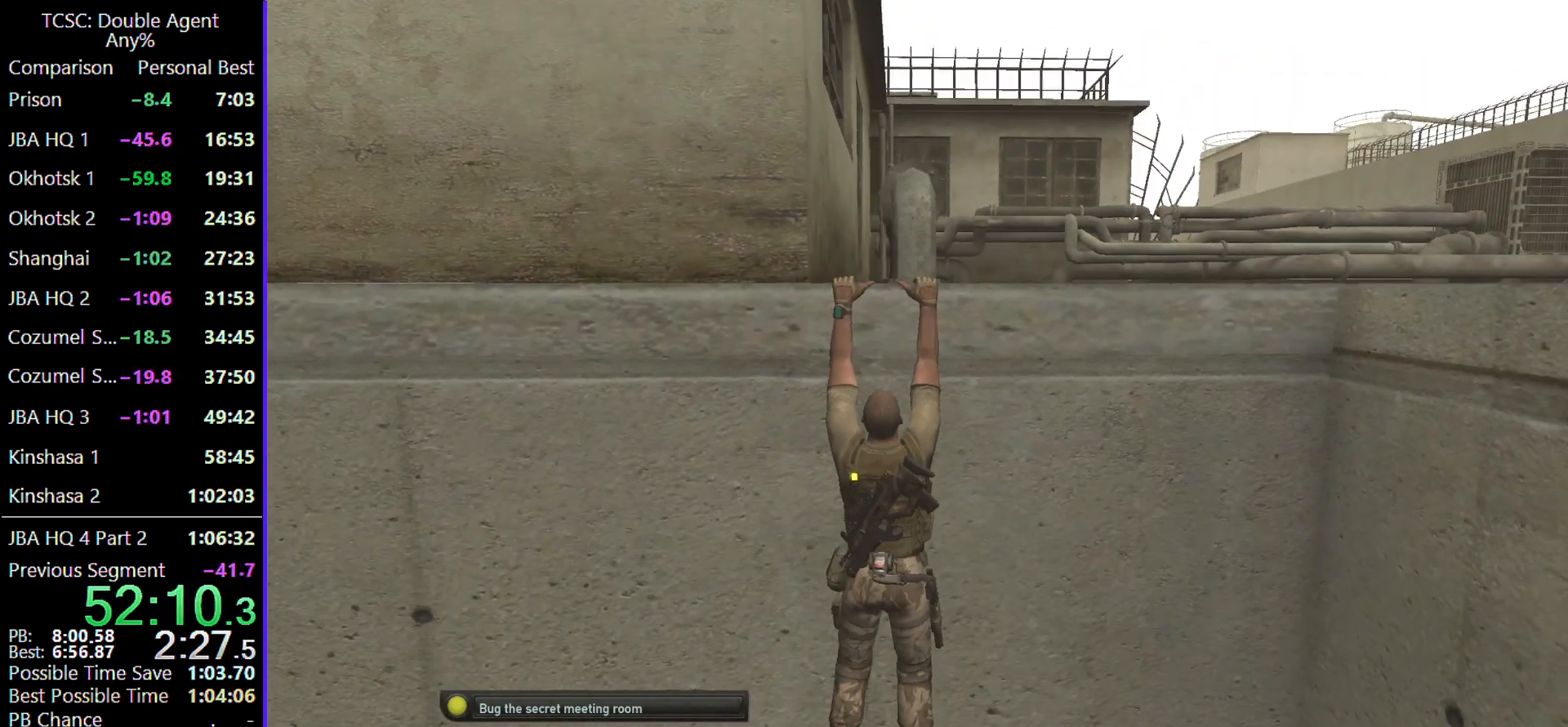
{"keys": ["d", "w"], "mouse": [], "events": []}
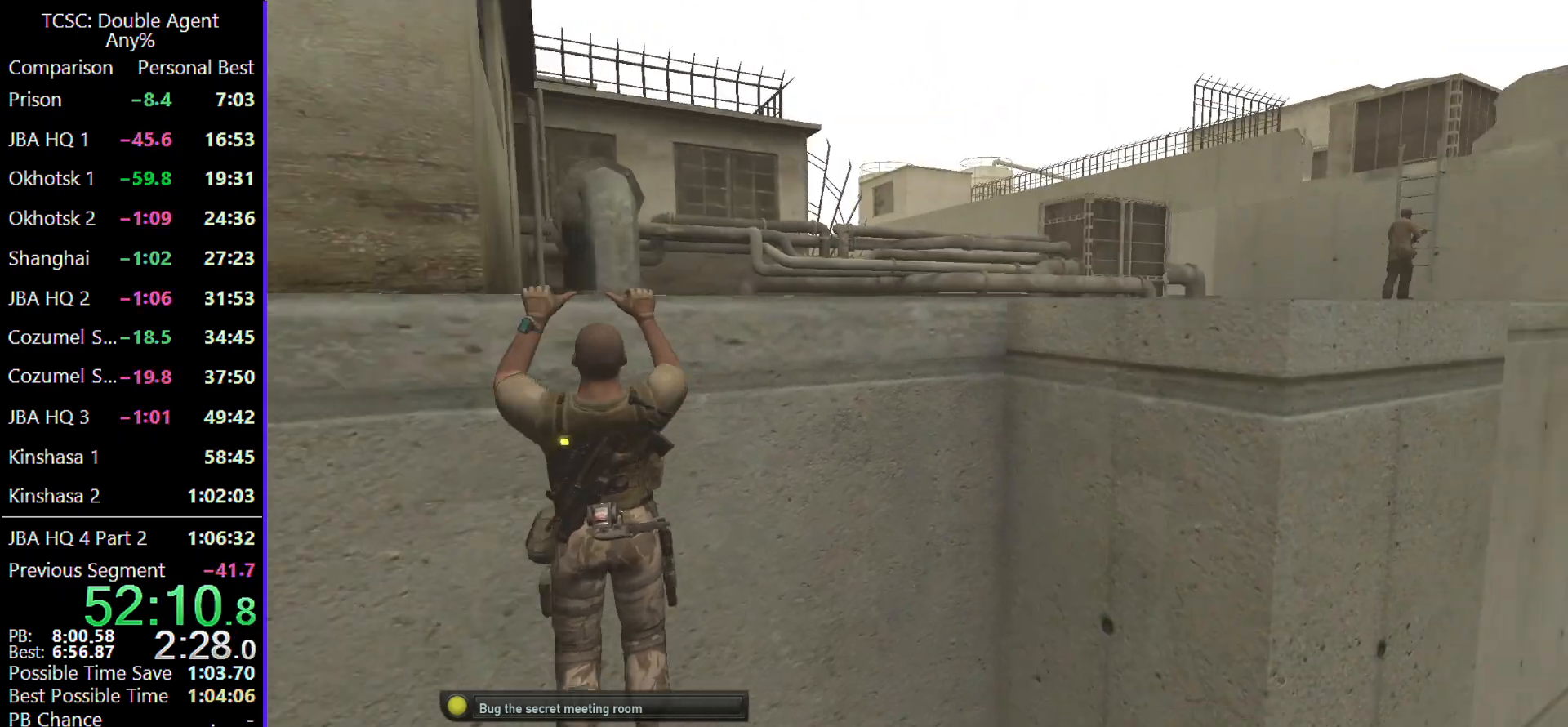
{"keys": ["a", "e", "w"], "mouse": [], "events": [[233, "d", "up"], [467, "e", "down"], [500, "a", "down"]]}
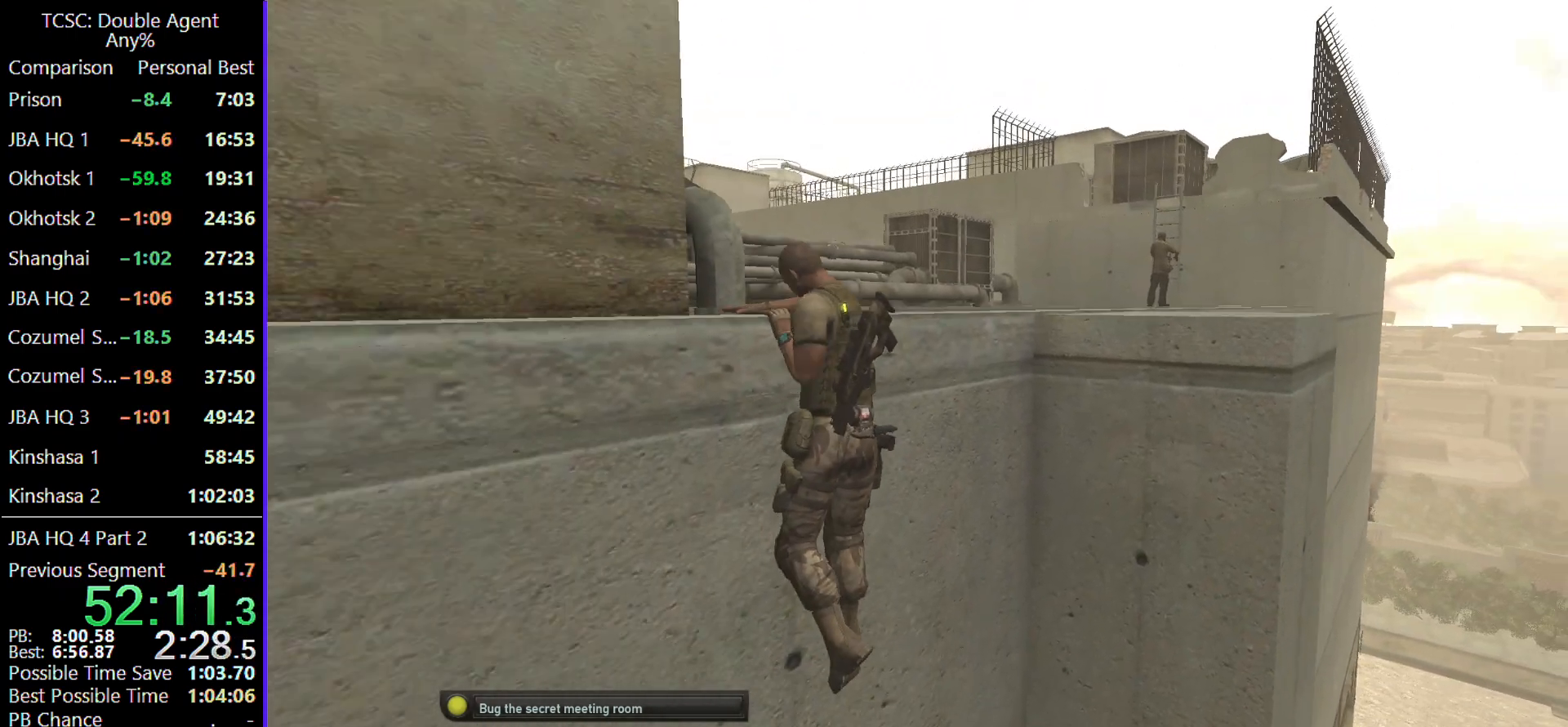
{"keys": ["a", "w"], "mouse": [], "events": [[200, "e", "up"], [300, "e", "down"], [467, "e", "up"]]}
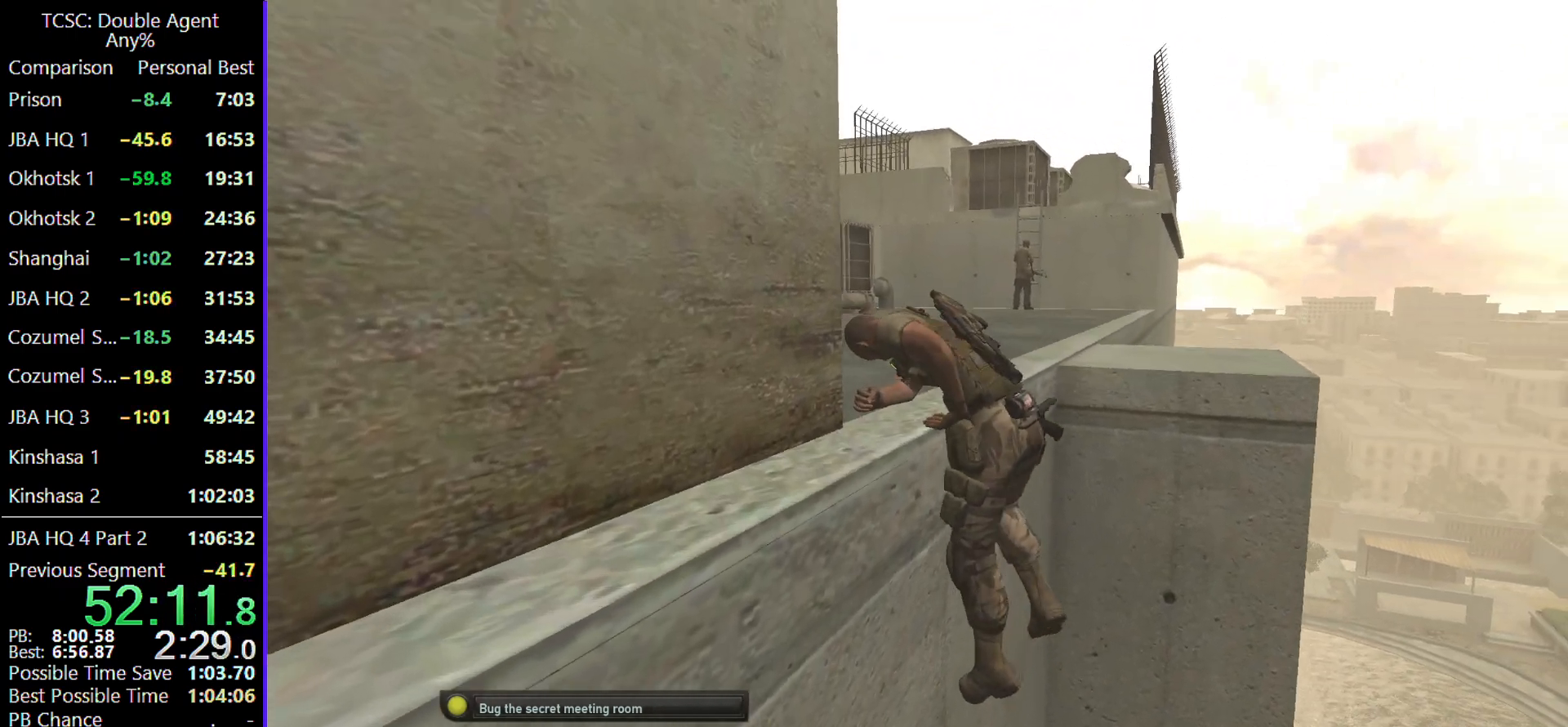
{"keys": ["a", "w"], "mouse": [], "events": [[33, "e", "down"], [200, "e", "up"], [300, "e", "down"], [433, "e", "up"]]}
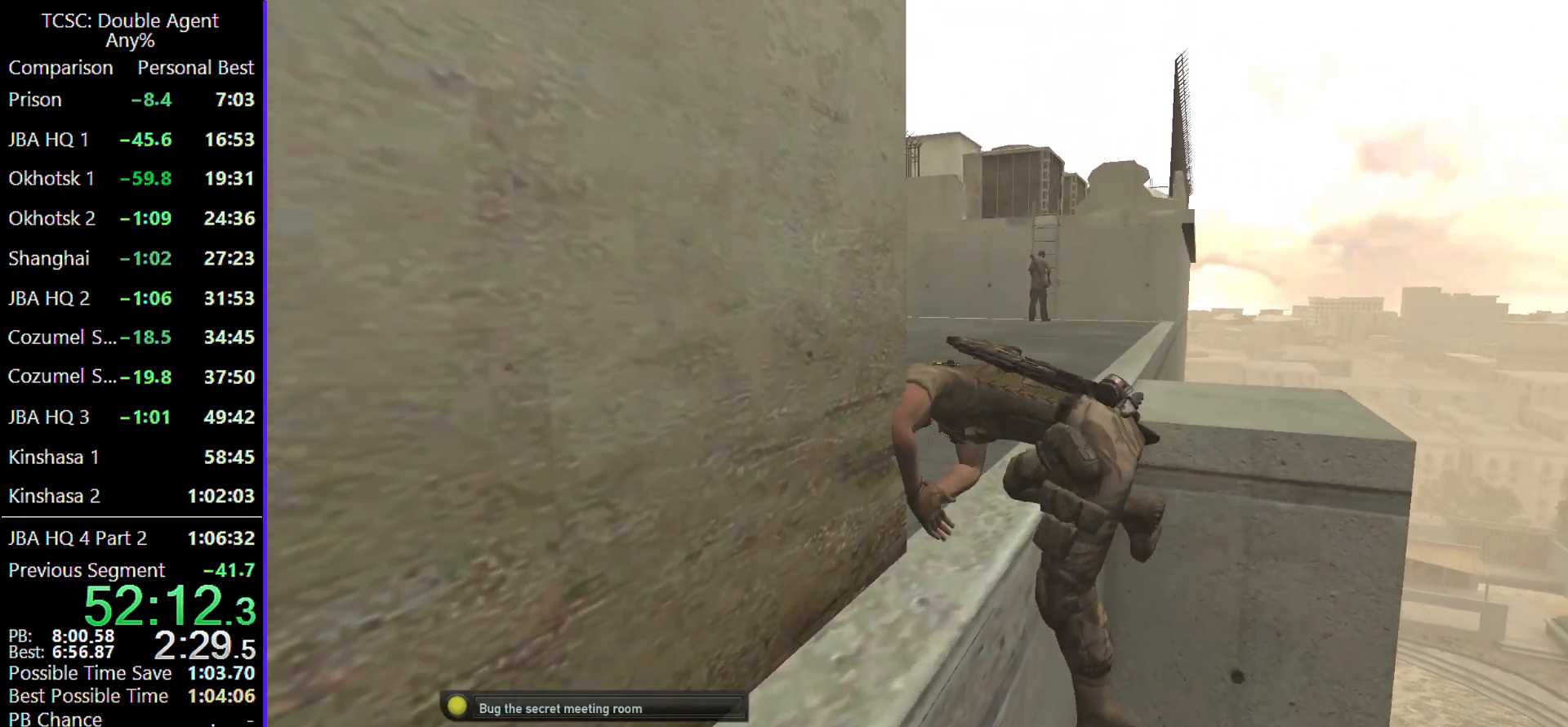
{"keys": ["w"], "mouse": [], "events": [[33, "e", "down"], [167, "e", "up"], [267, "e", "down"], [367, "a", "up"], [467, "e", "up"]]}
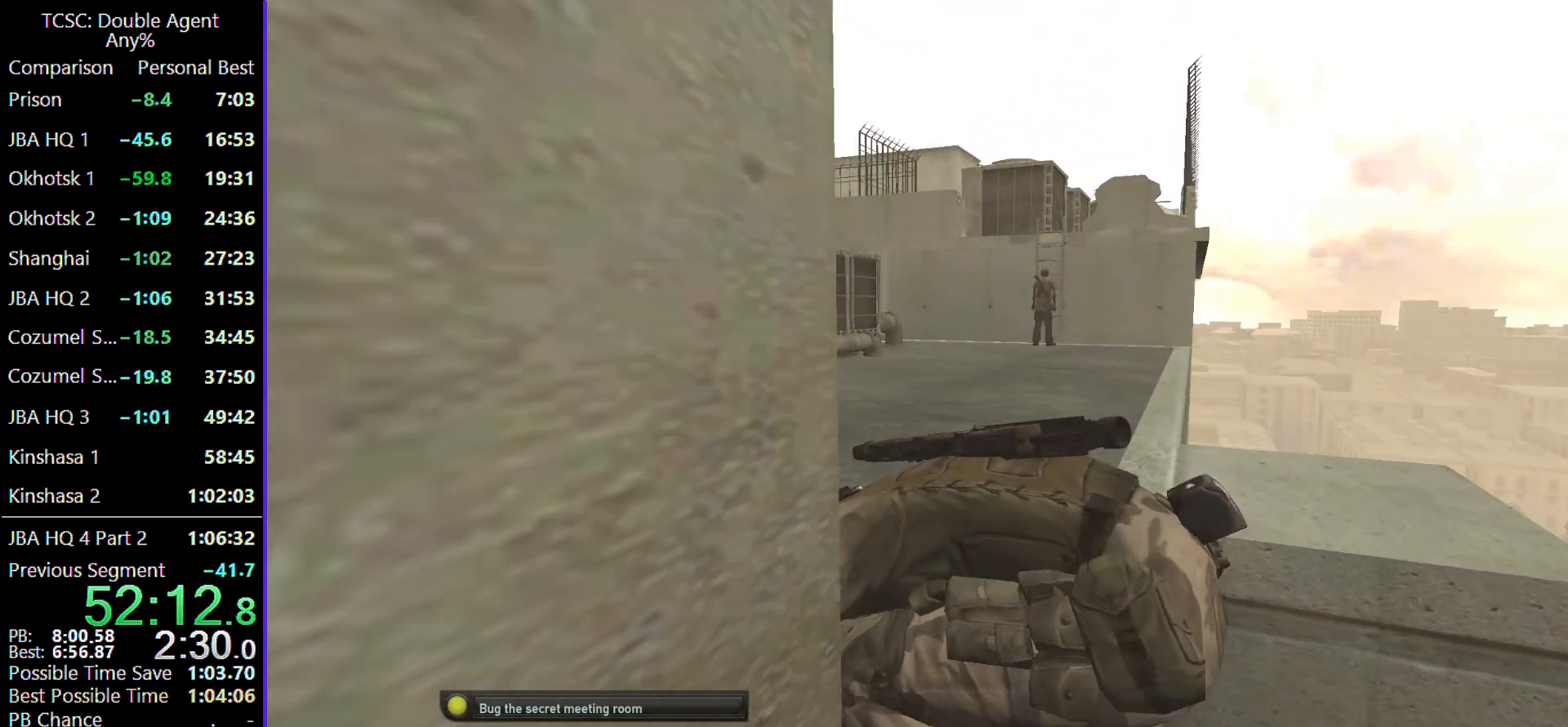
{"keys": ["w"], "mouse": [], "events": [[67, "e", "down"], [233, "e", "up"], [333, "e", "down"], [467, "e", "up"]]}
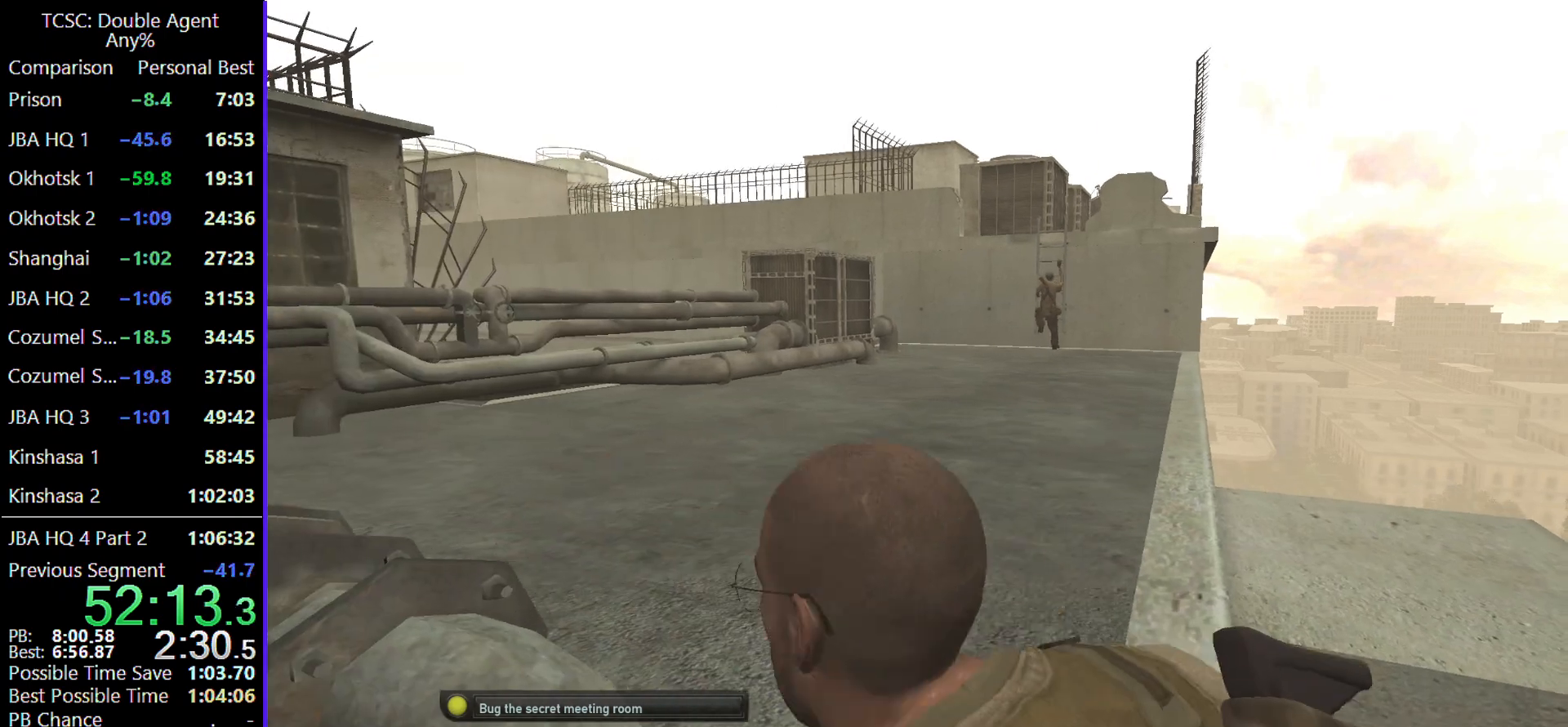
{"keys": ["w"], "mouse": [], "events": [[67, "e", "down"], [200, "e", "up"], [300, "e", "down"], [433, "e", "up"]]}
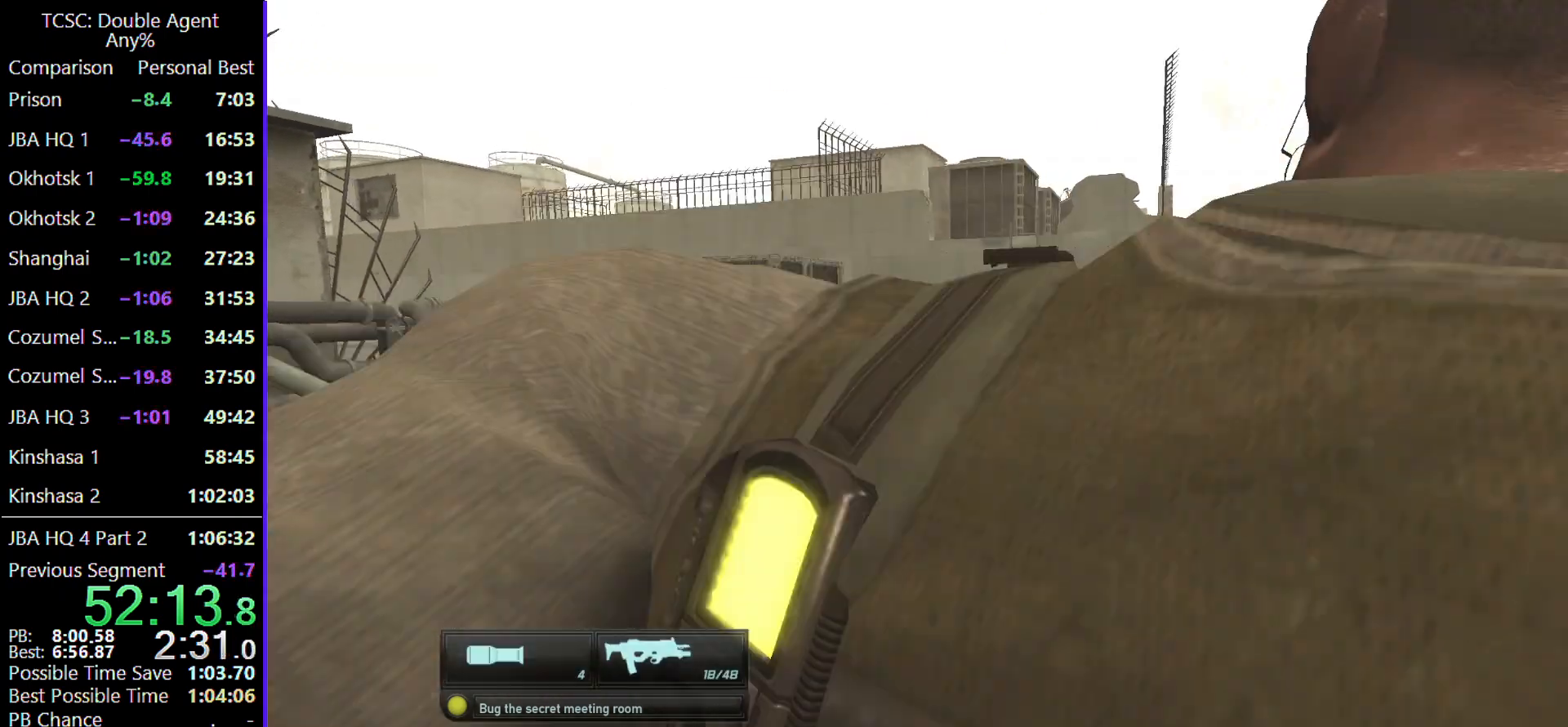
{"keys": ["w"], "mouse": [], "events": [[100, "a", "down"], [167, "c", "down"], [267, "a", "up"], [333, "c", "up"]]}
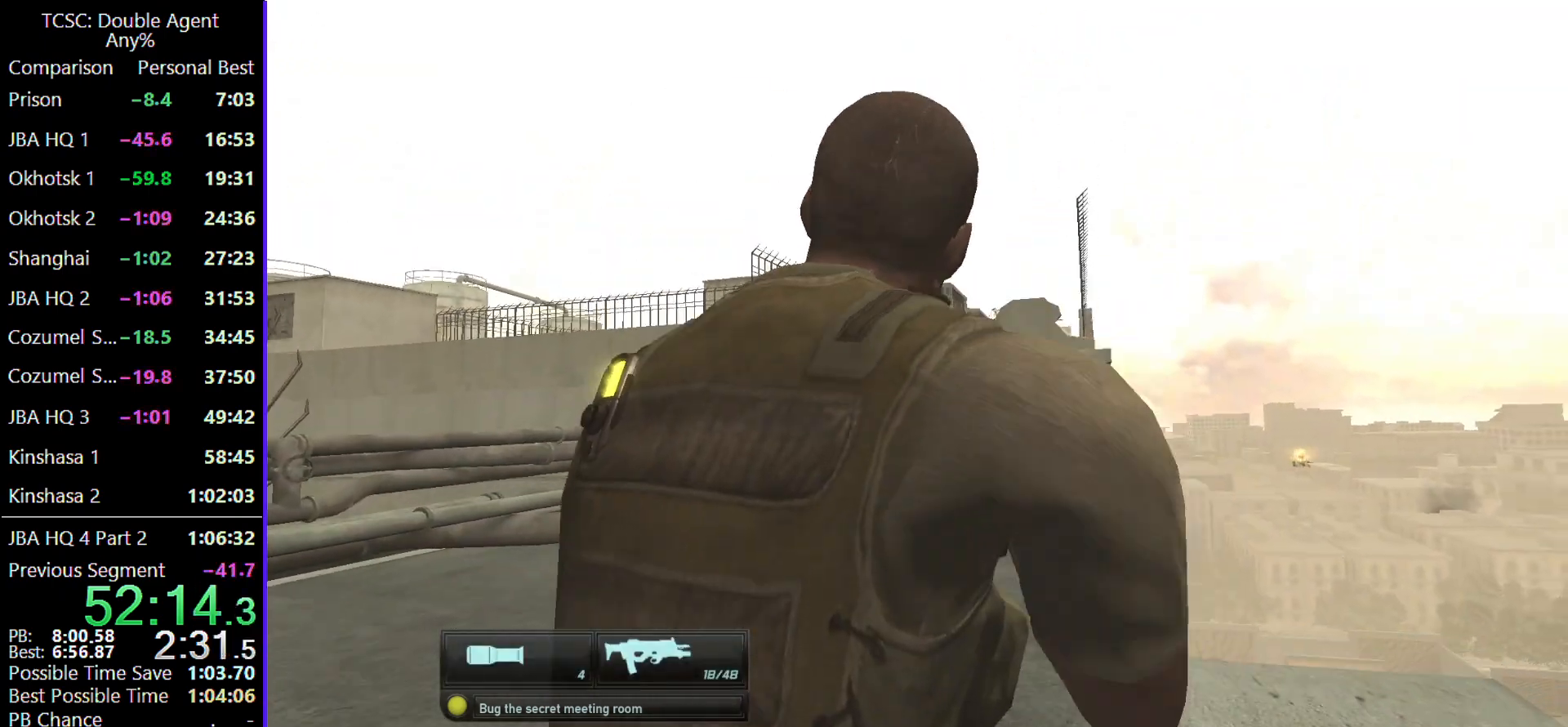
{"keys": [], "mouse": [], "events": [[67, "w", "up"]]}
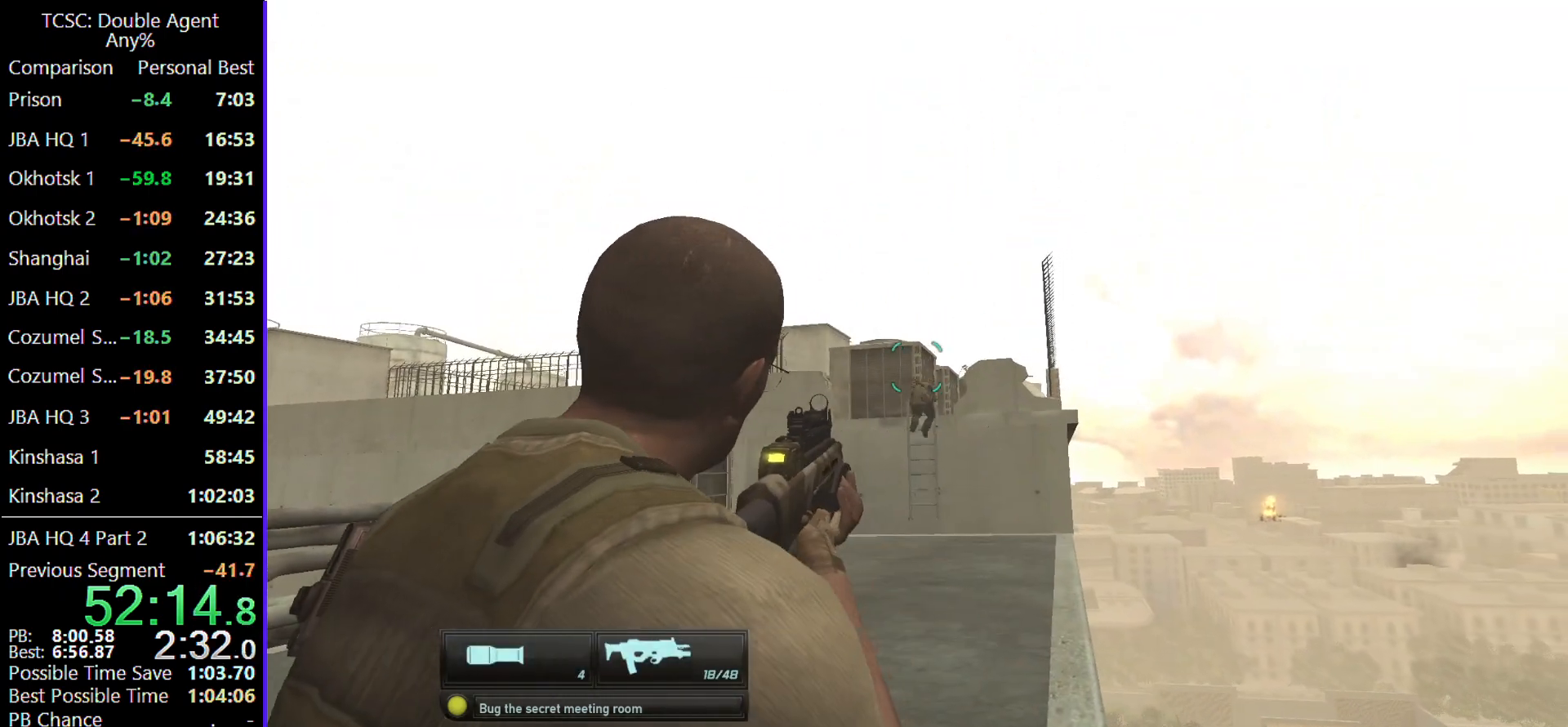
{"keys": ["w"], "mouse": [], "events": [[500, "w", "down"]]}
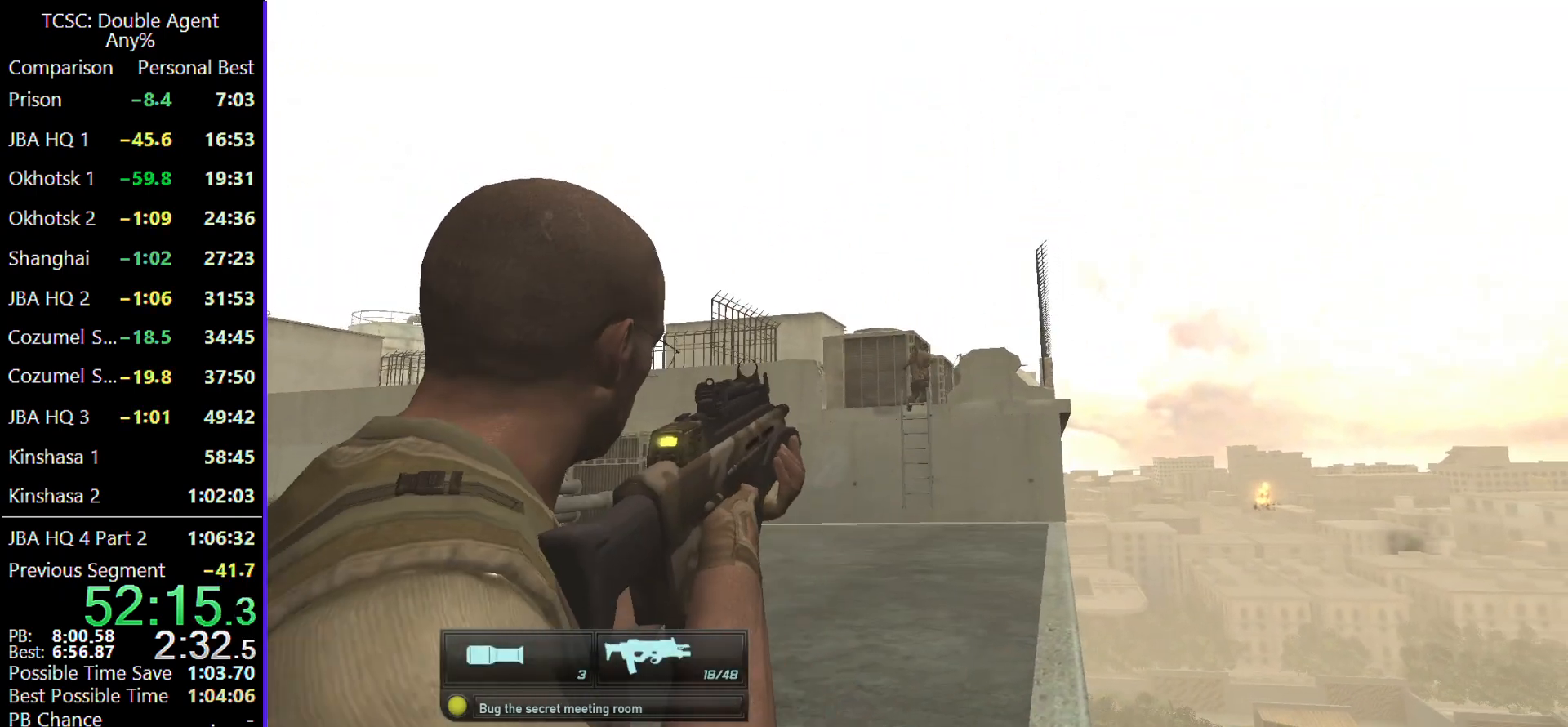
{"keys": ["e", "w"], "mouse": [], "events": [[67, "e", "down"], [233, "e", "up"], [300, "e", "down"], [400, "e", "up"], [500, "e", "down"]]}
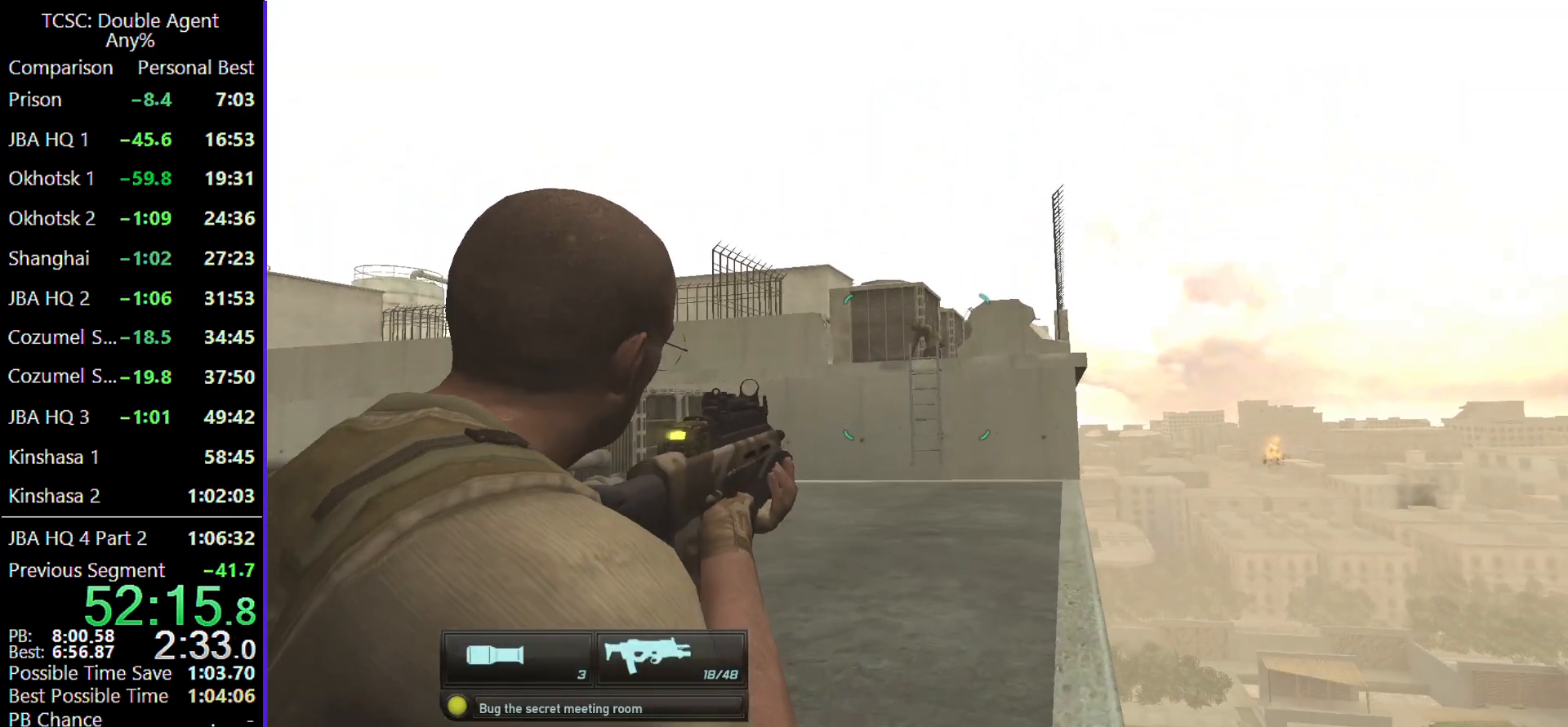
{"keys": ["w"], "mouse": [], "events": [[133, "e", "up"]]}
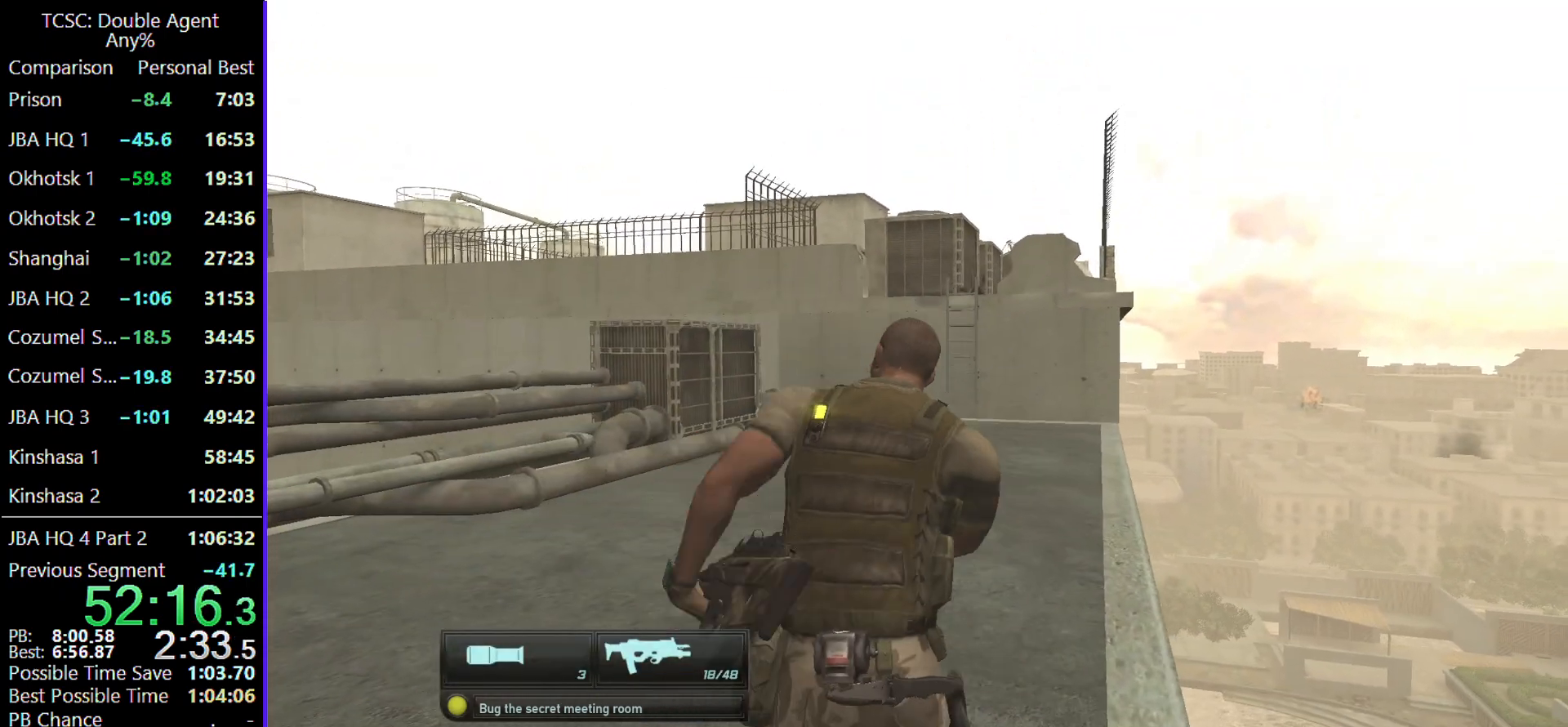
{"keys": ["w"], "mouse": [], "events": []}
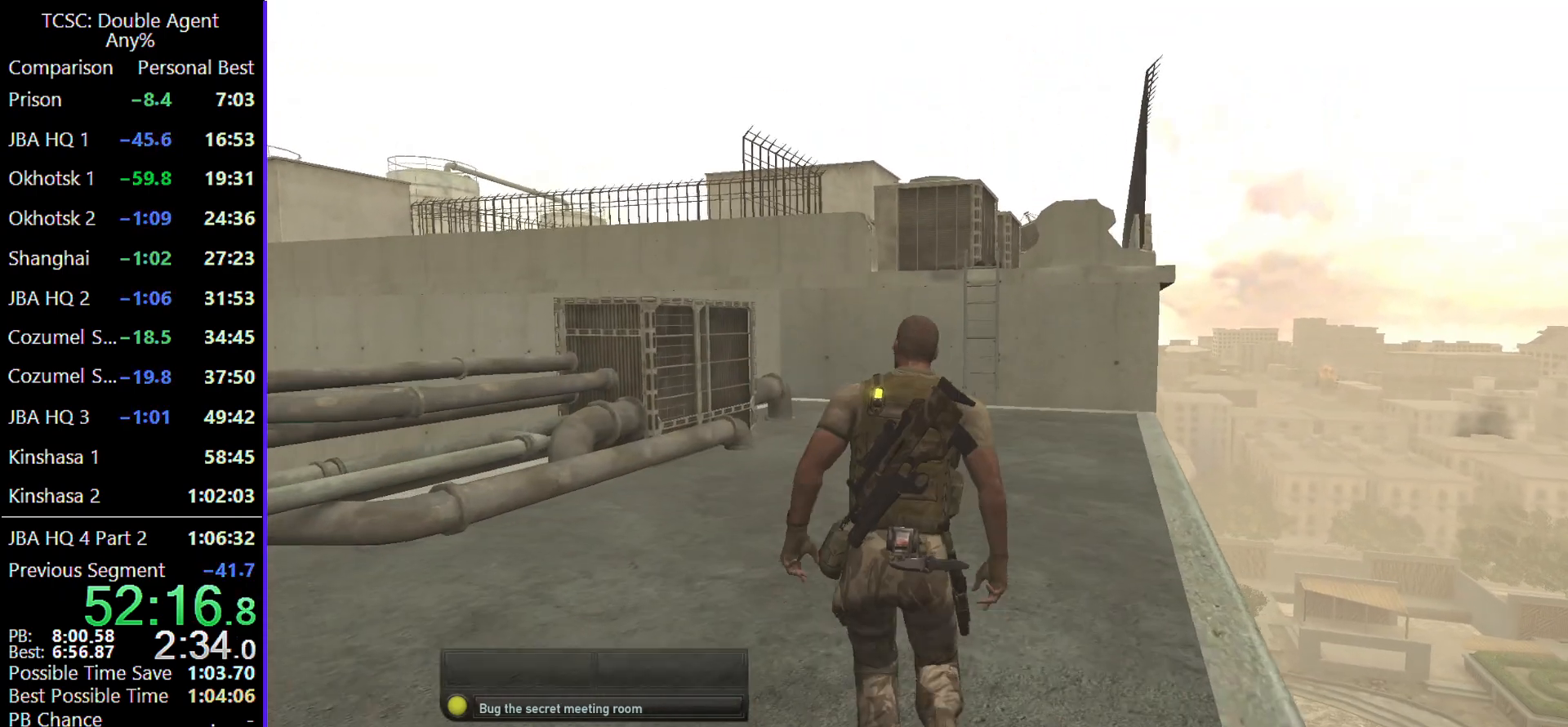
{"keys": ["w"], "mouse": [], "events": []}
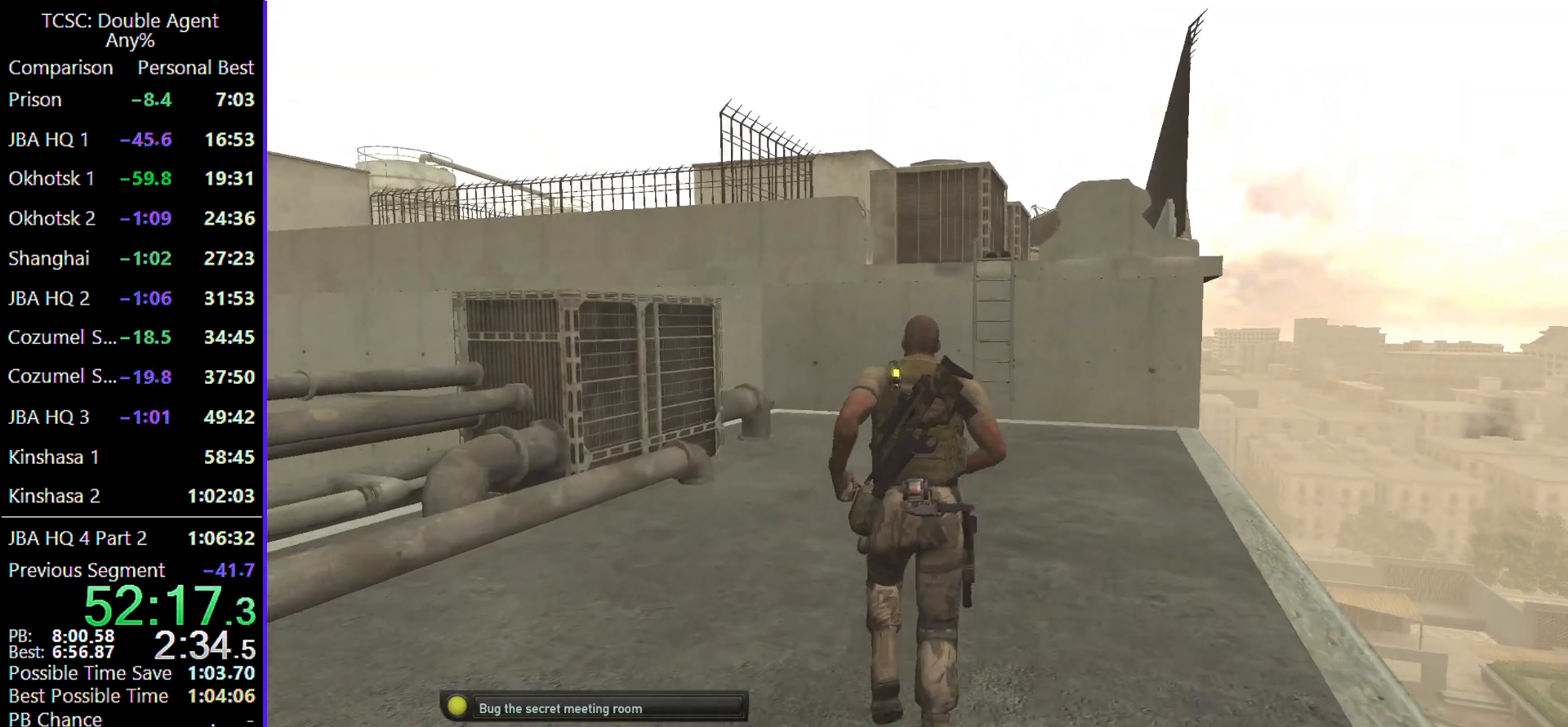
{"keys": ["w"], "mouse": [], "events": []}
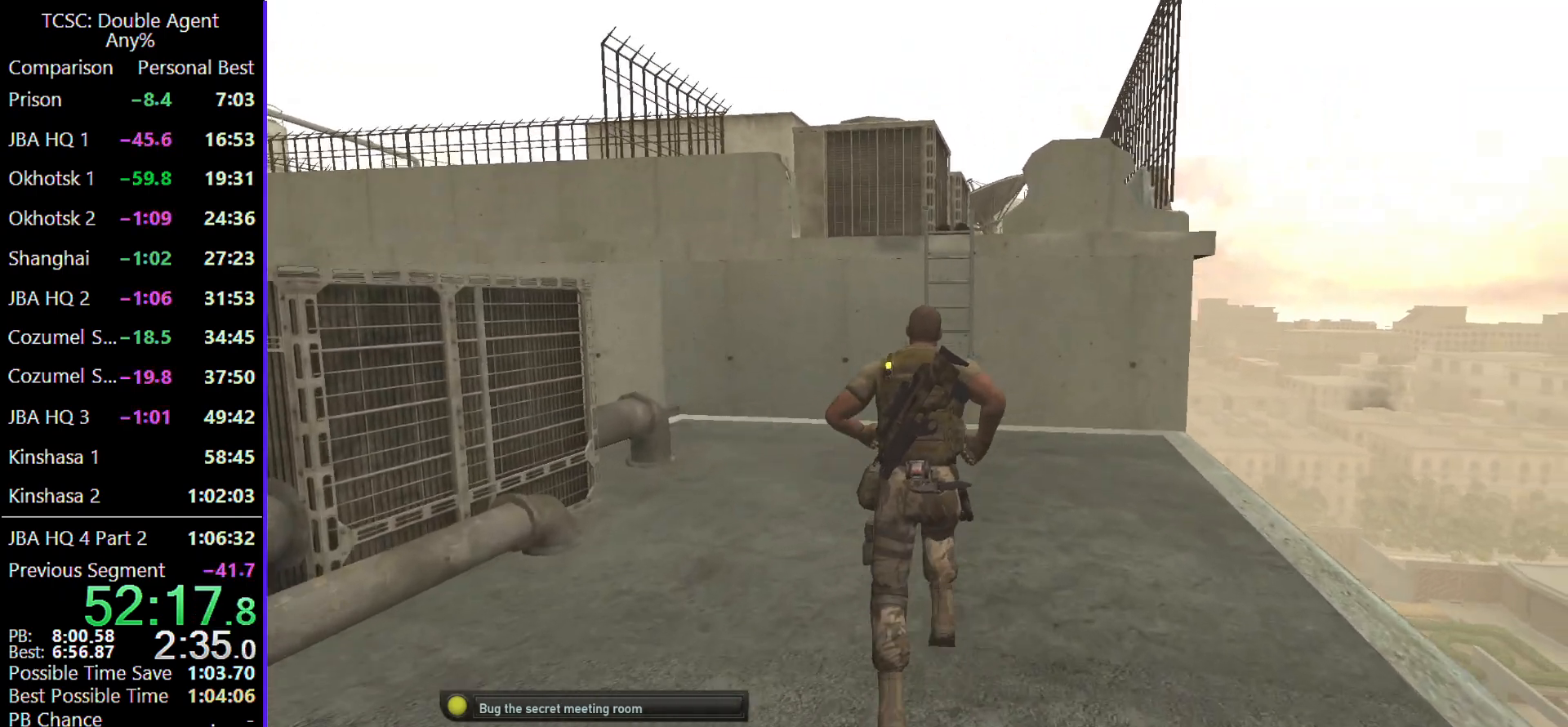
{"keys": ["w"], "mouse": [], "events": []}
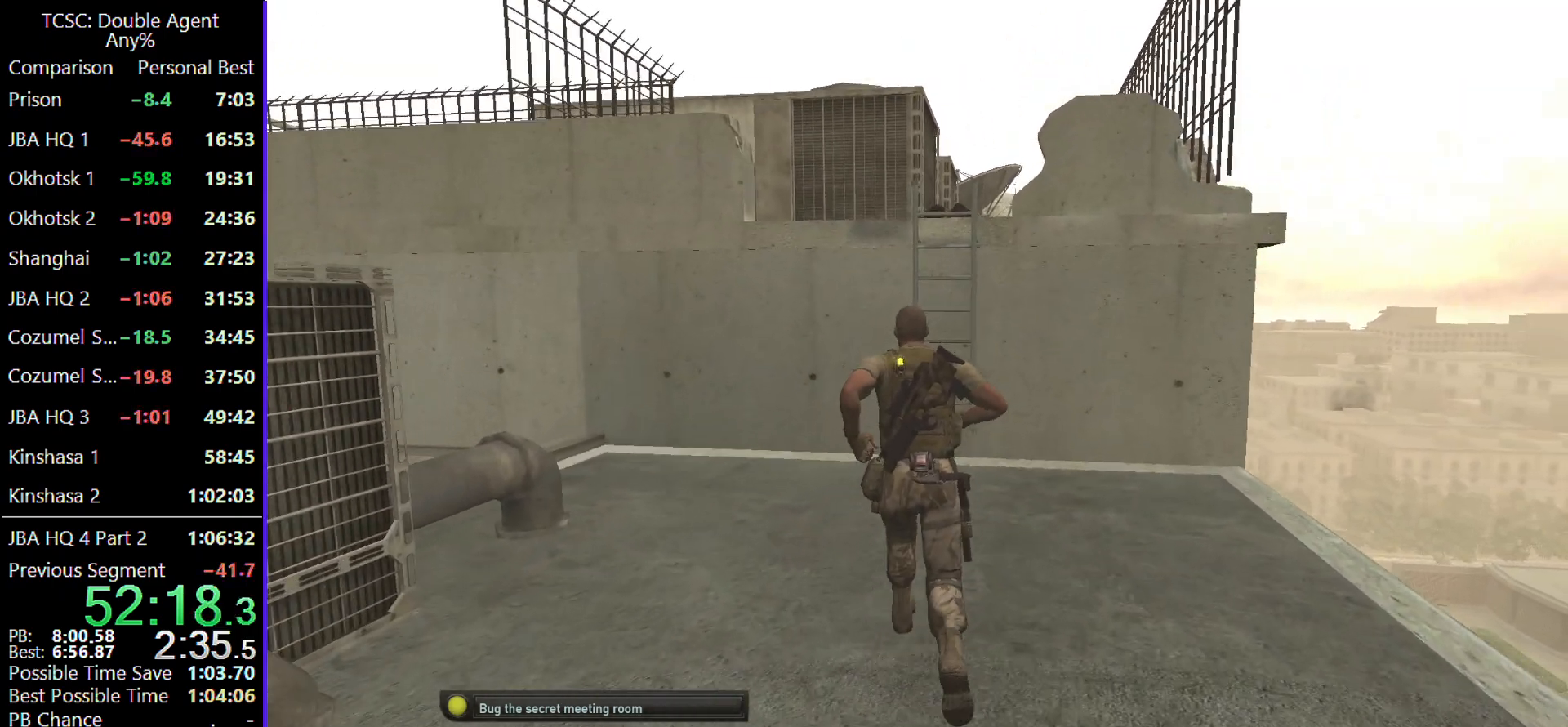
{"keys": ["shift", "w"], "mouse": [], "events": [[500, "shift", "down"]]}
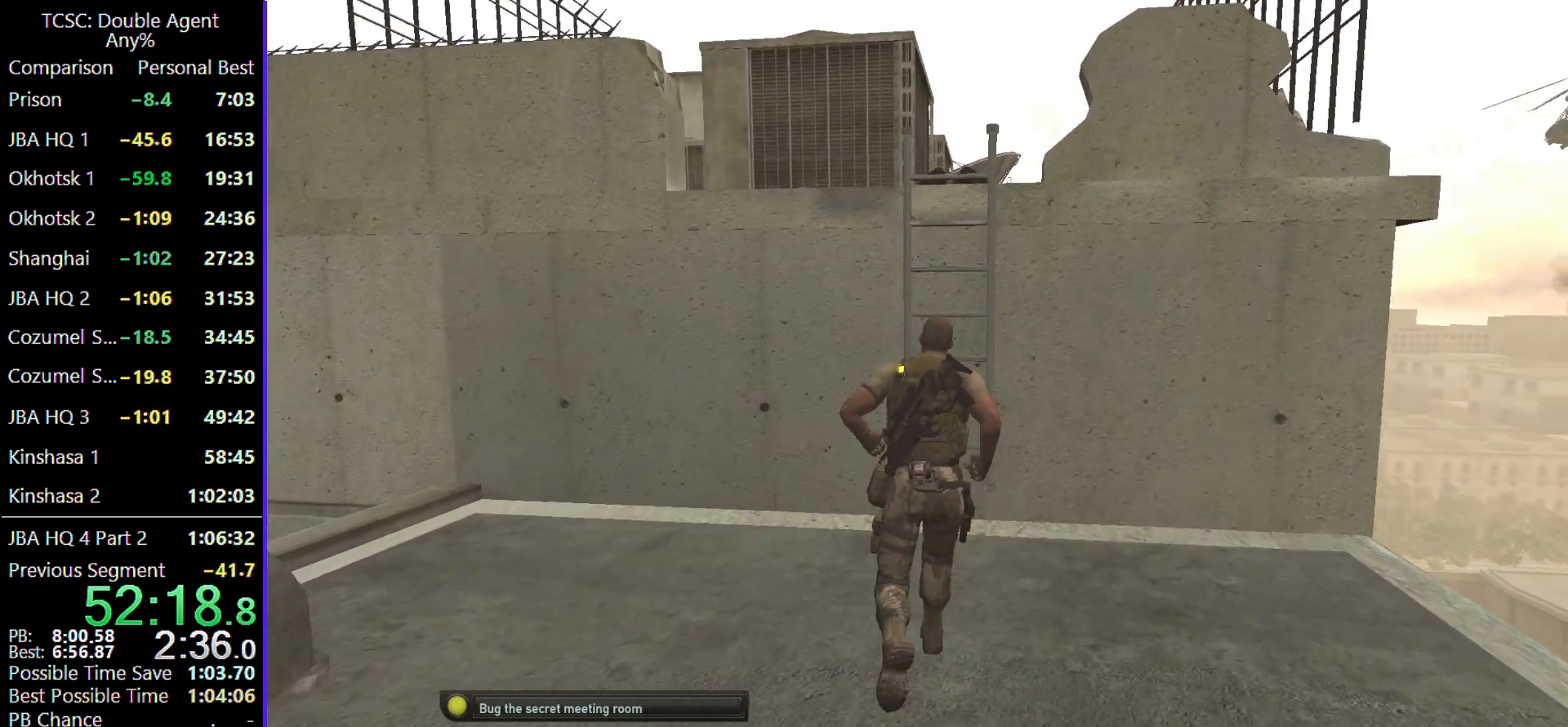
{"keys": ["w"], "mouse": [], "events": [[233, "shift", "up"]]}